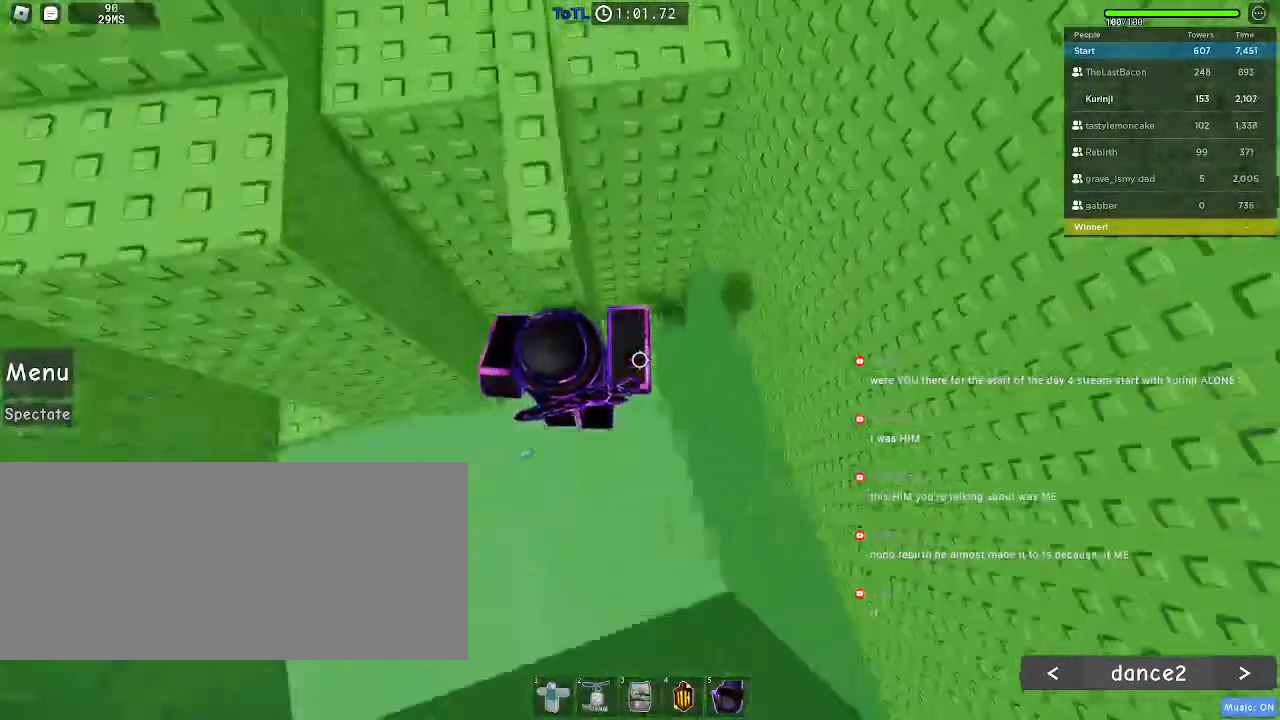
Gameplay with keyboard and mouse; each line is a JSON object with the keys and mouse buttons held at the frame after it. "events" lists presses ("down") and releases ("up") of "a", "ctrl", "d", "e", "f", "q", "r", "s", "shift", "space", "tab", "w", "mouse_left", "mouse_wheel", "mouse_right", "mouse_mb4" and "mouse_mb5" between this image and that frame as [ms after this image, input, new state], when the widget could be followed in between. "mouse_left", "mouse_wheel", "mouse_right", "mouse_mb4", "mouse_mb5" = the "left", "wheel", "right", "mb4", "mb5" buttons of the "mouse" list. No other keys are recorded. "wheel" means that the mouse wheel is clicked or scrolled. Mouse movement is not recorded.
{"keys": ["a"], "mouse": [], "events": []}
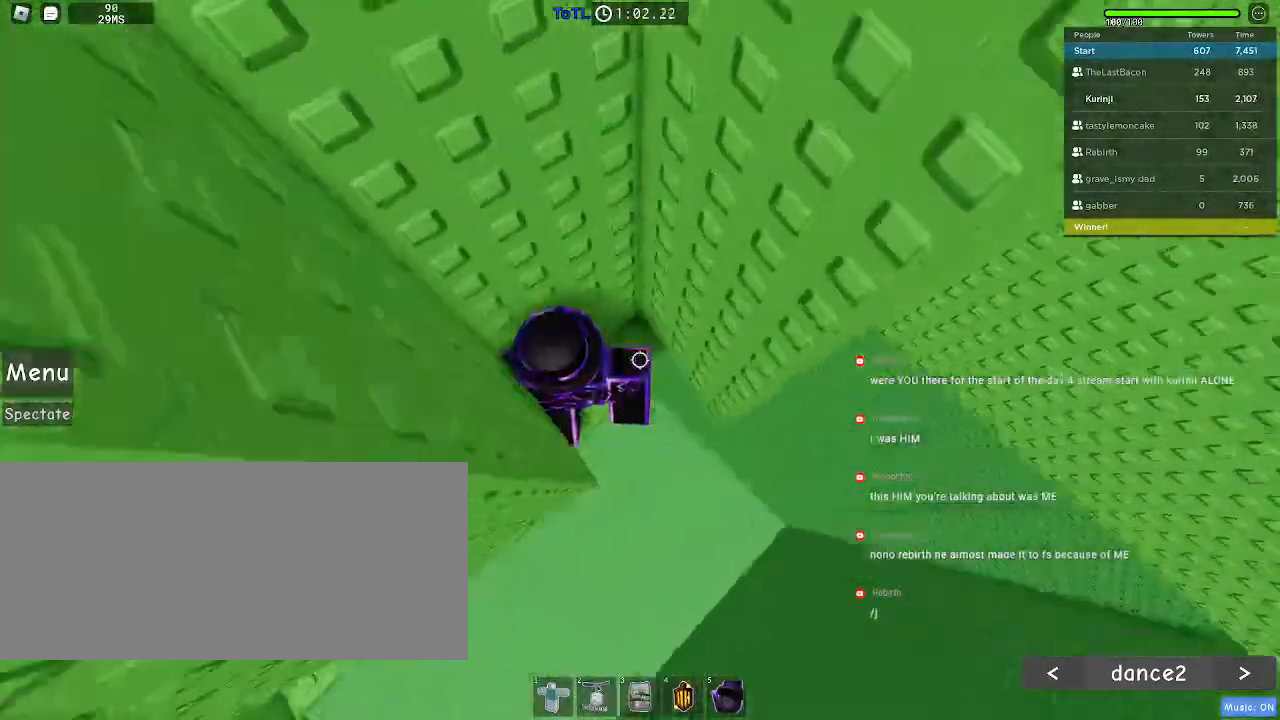
{"keys": ["w"], "mouse": [], "events": [[167, "a", "up"], [350, "w", "down"]]}
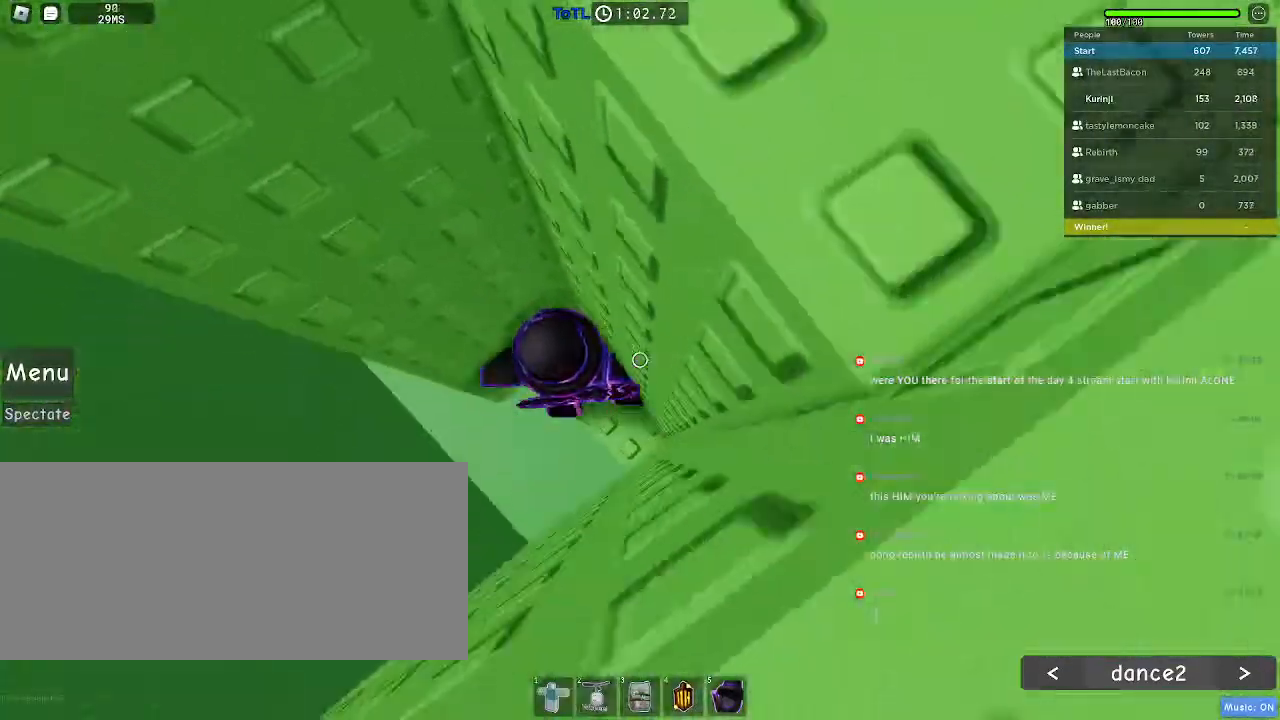
{"keys": ["a", "space"], "mouse": [], "events": [[117, "w", "up"], [234, "a", "down"], [417, "space", "down"]]}
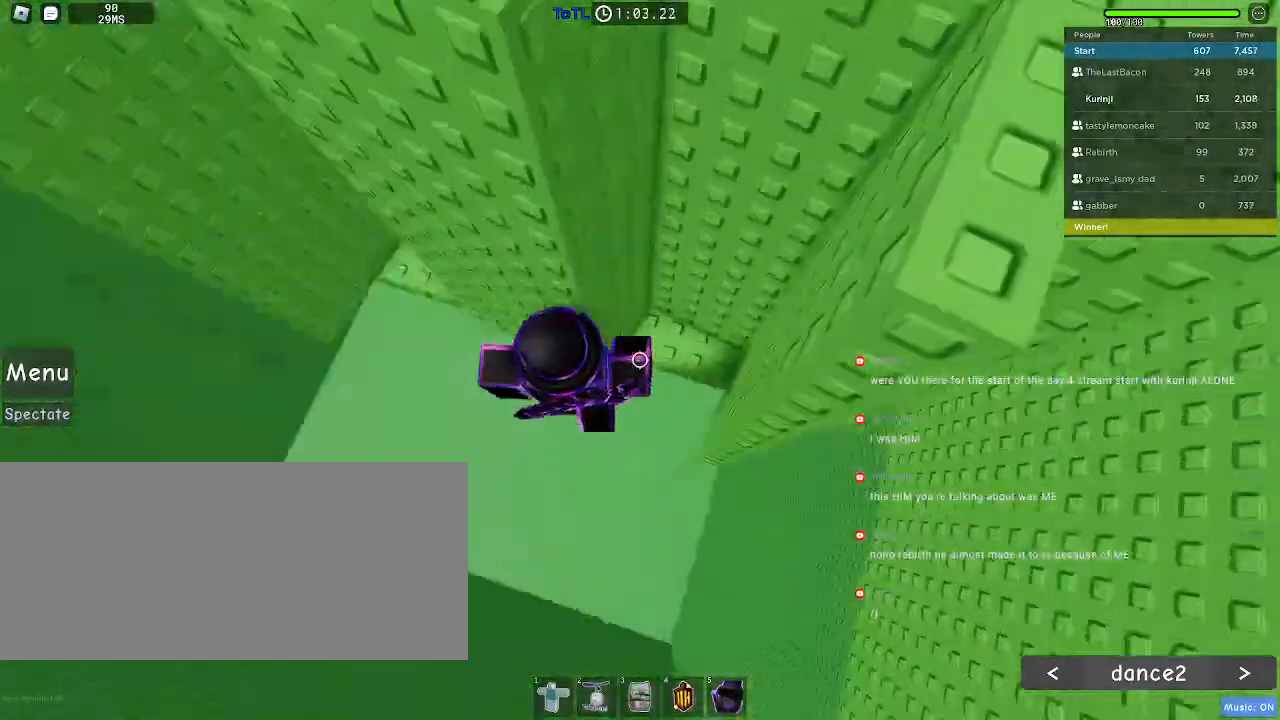
{"keys": ["a"], "mouse": [], "events": [[34, "space", "up"]]}
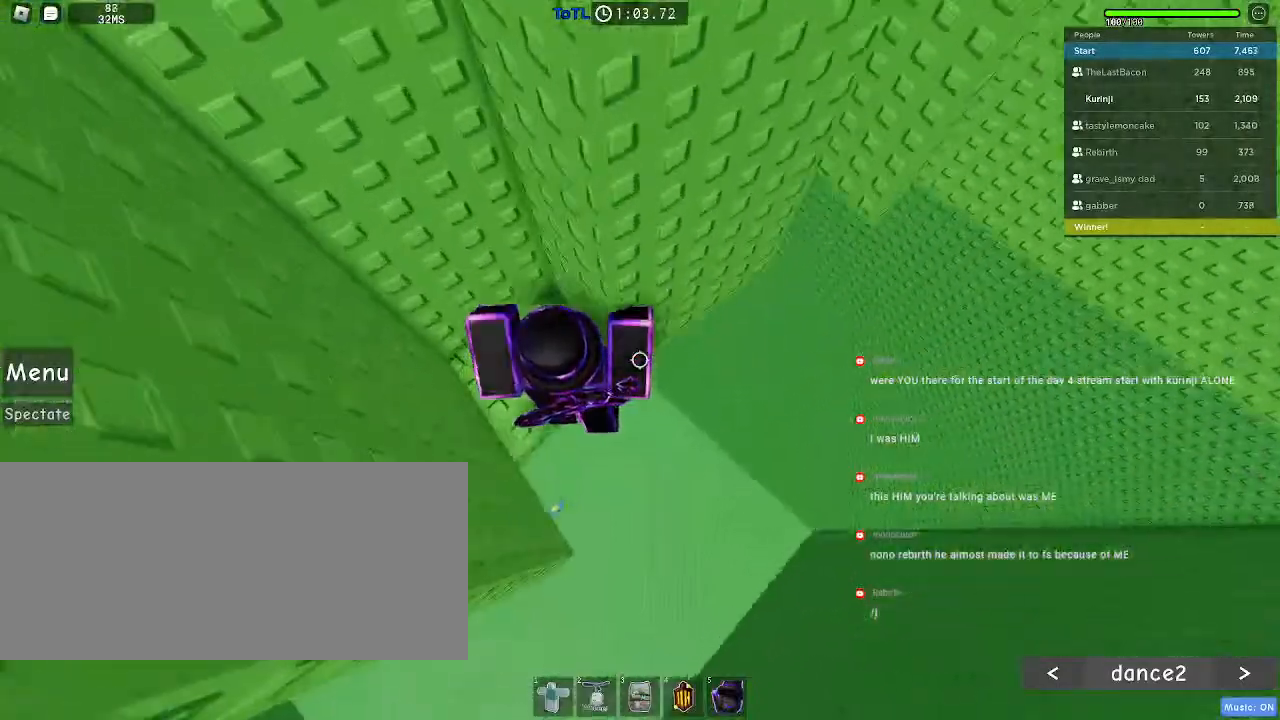
{"keys": ["w"], "mouse": [], "events": [[117, "a", "up"], [200, "w", "down"], [317, "w", "up"], [450, "w", "down"]]}
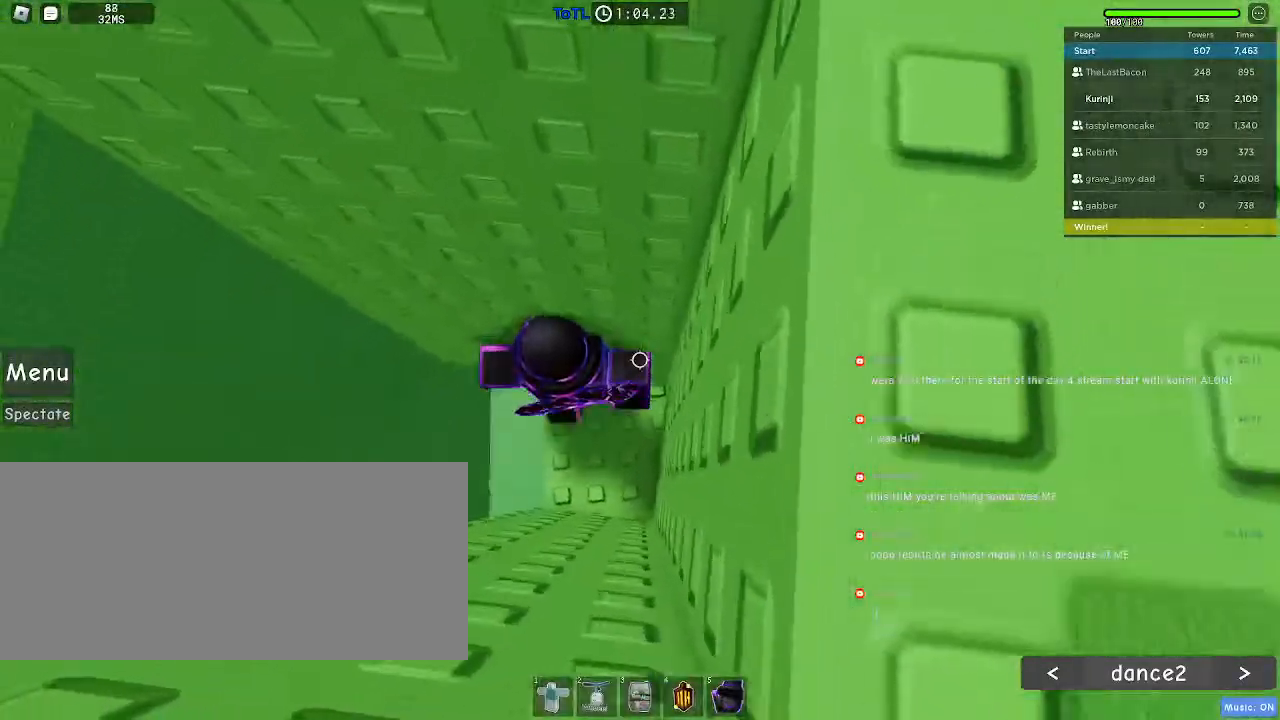
{"keys": ["a", "space"], "mouse": [], "events": [[184, "w", "up"], [334, "a", "down"], [484, "space", "down"]]}
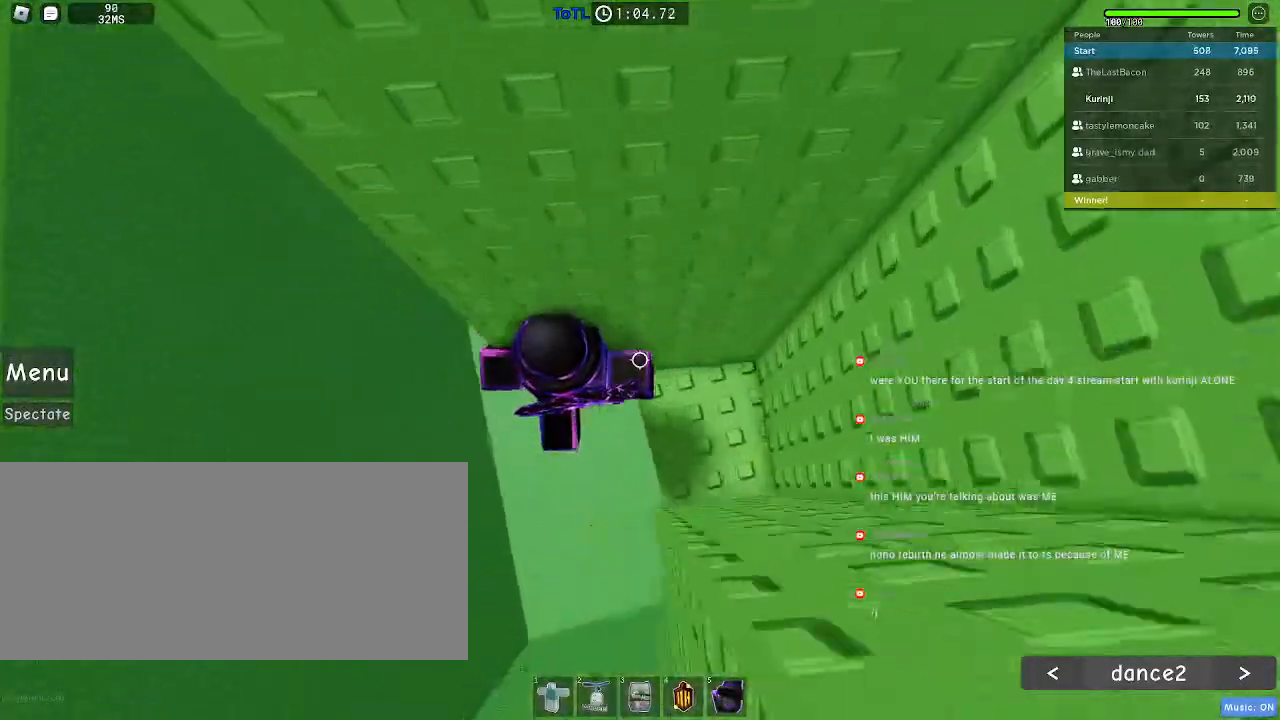
{"keys": ["a"], "mouse": [], "events": [[50, "space", "up"]]}
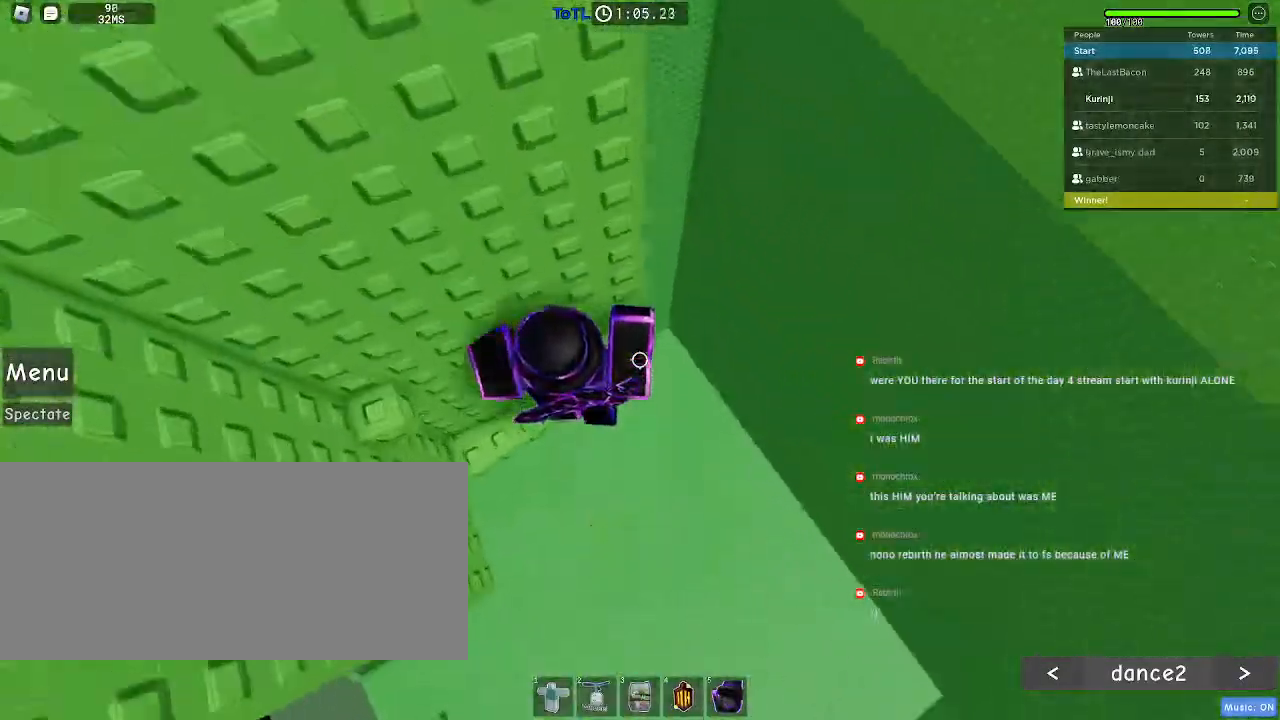
{"keys": ["a"], "mouse": [], "events": [[117, "a", "up"], [217, "space", "down"], [317, "a", "down"], [334, "space", "up"]]}
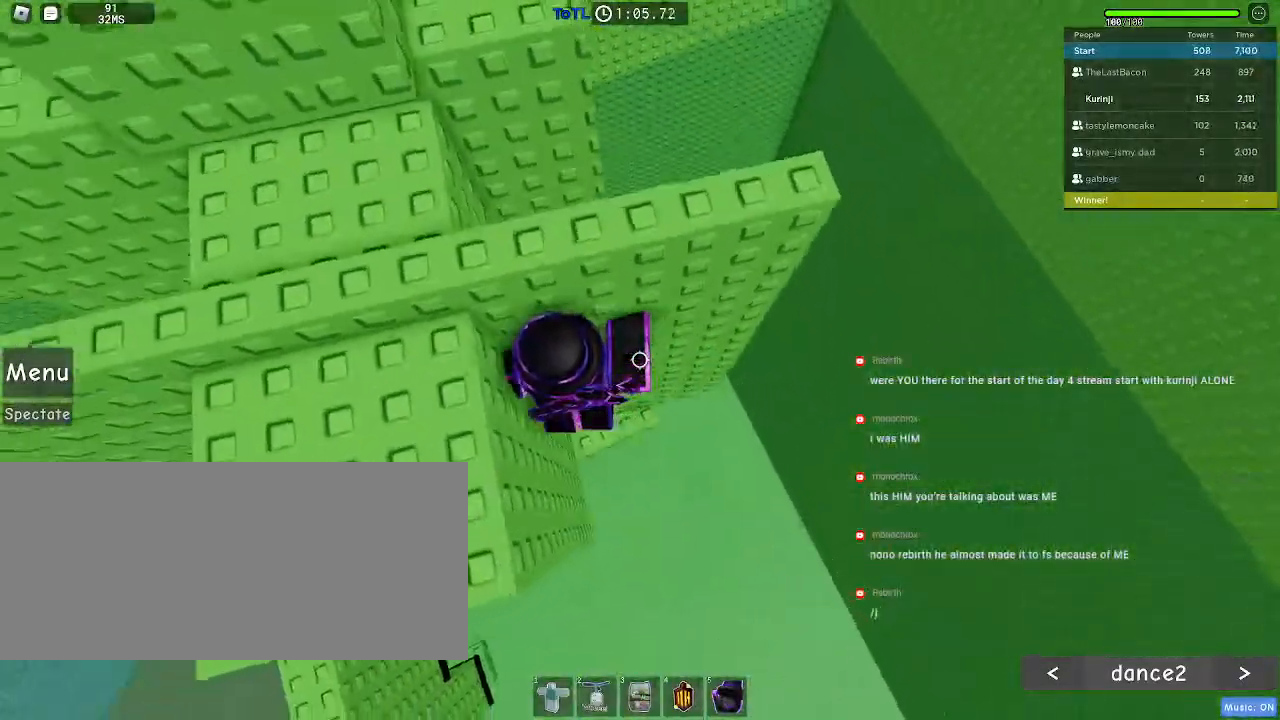
{"keys": ["d", "w"], "mouse": [], "events": [[50, "a", "up"], [67, "space", "down"], [167, "w", "down"], [217, "space", "up"], [484, "d", "down"]]}
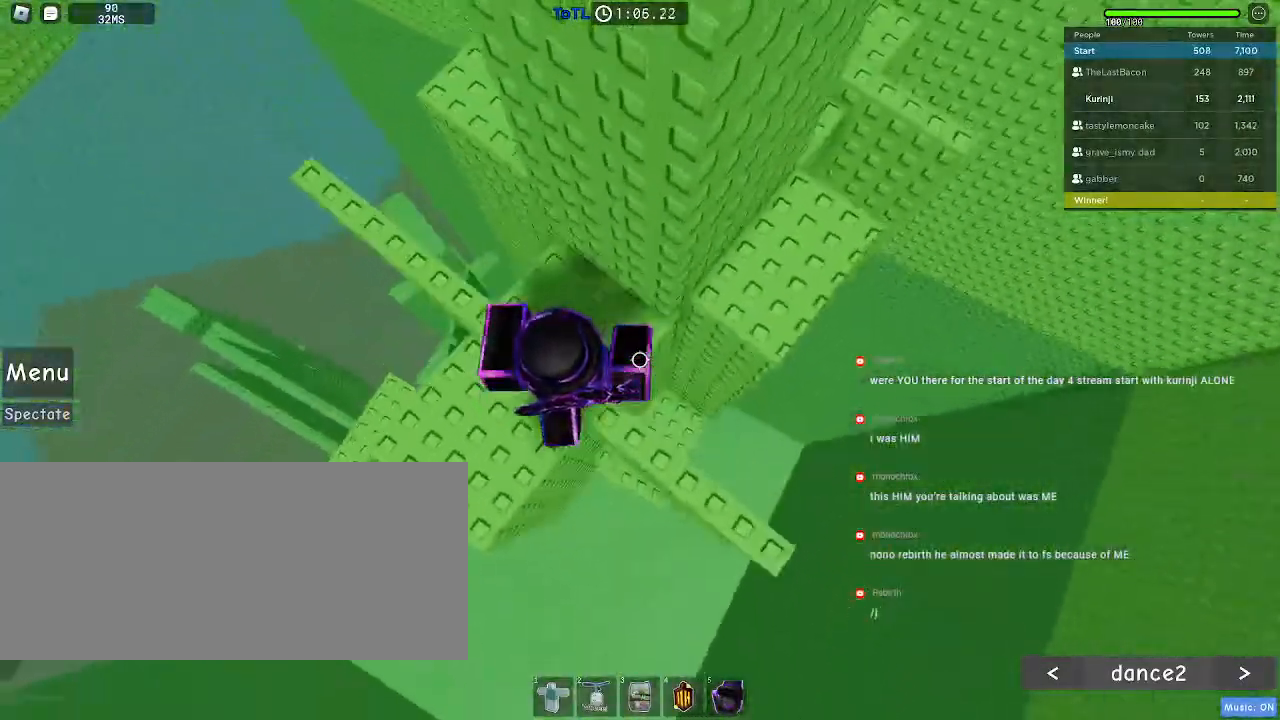
{"keys": ["d"], "mouse": [], "events": [[150, "w", "up"], [300, "space", "down"], [384, "space", "up"]]}
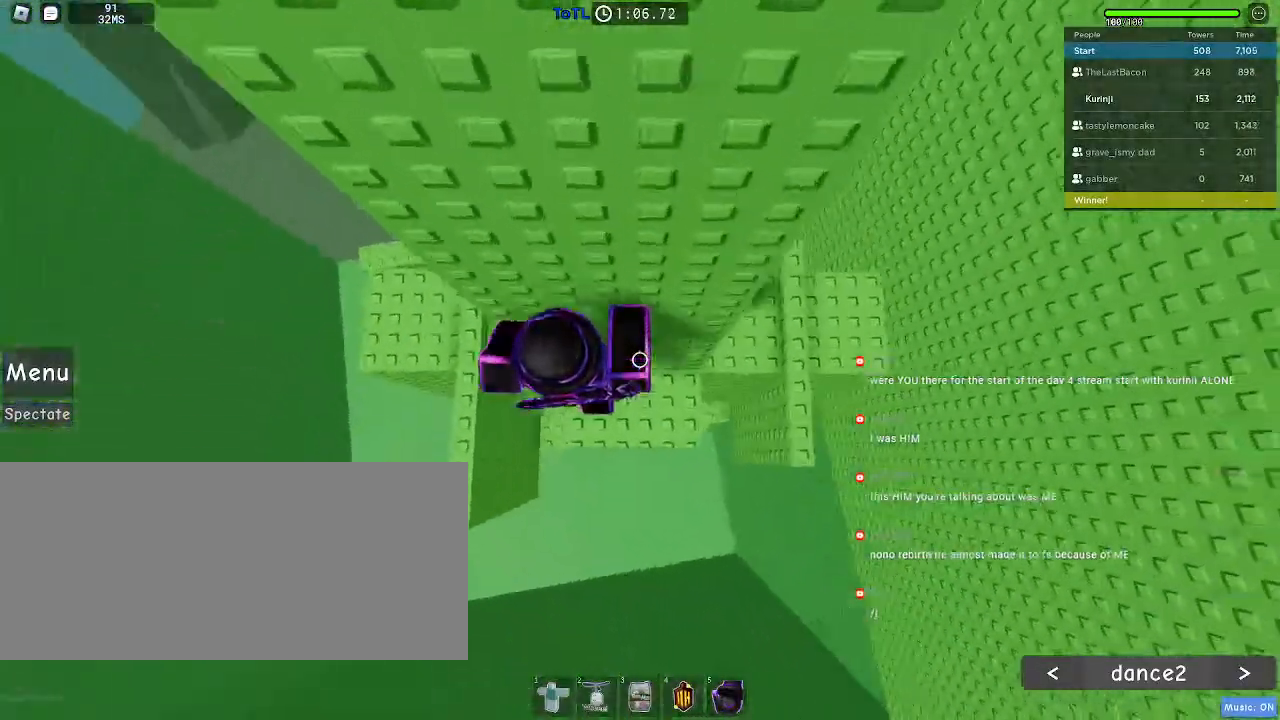
{"keys": ["d", "space"], "mouse": [], "events": [[417, "space", "down"]]}
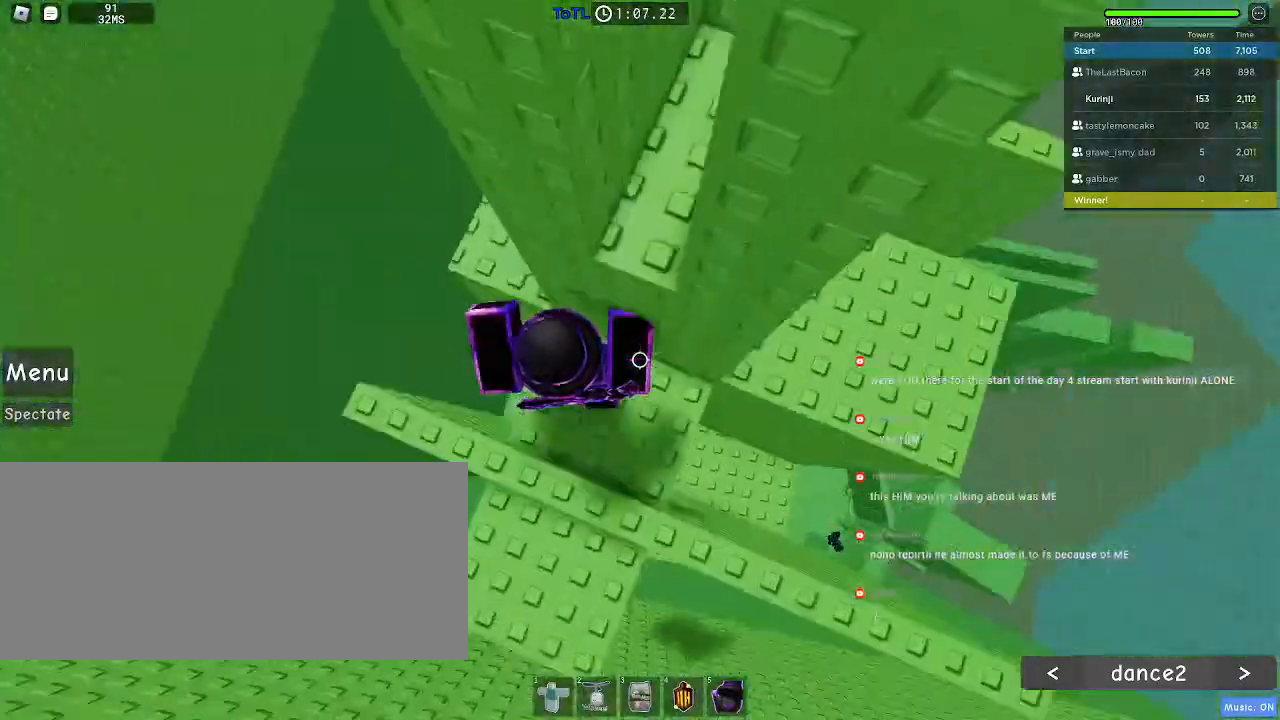
{"keys": ["d"], "mouse": []}
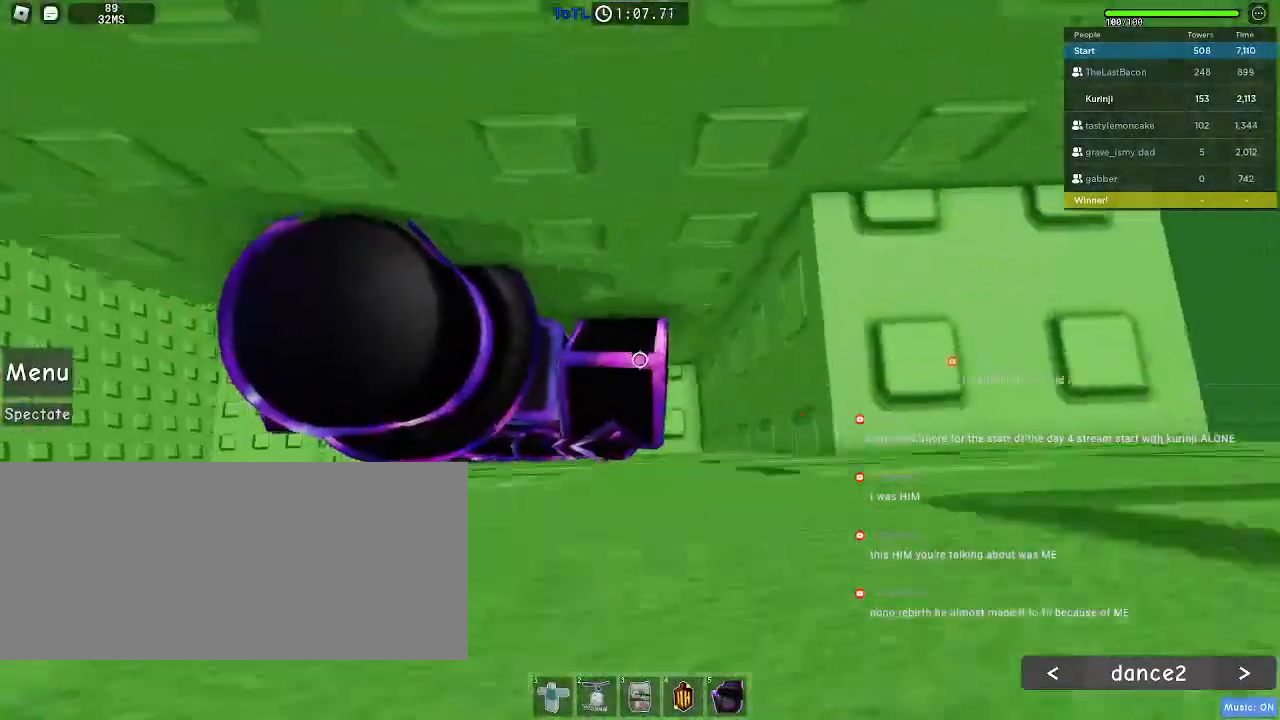
{"keys": [], "mouse": []}
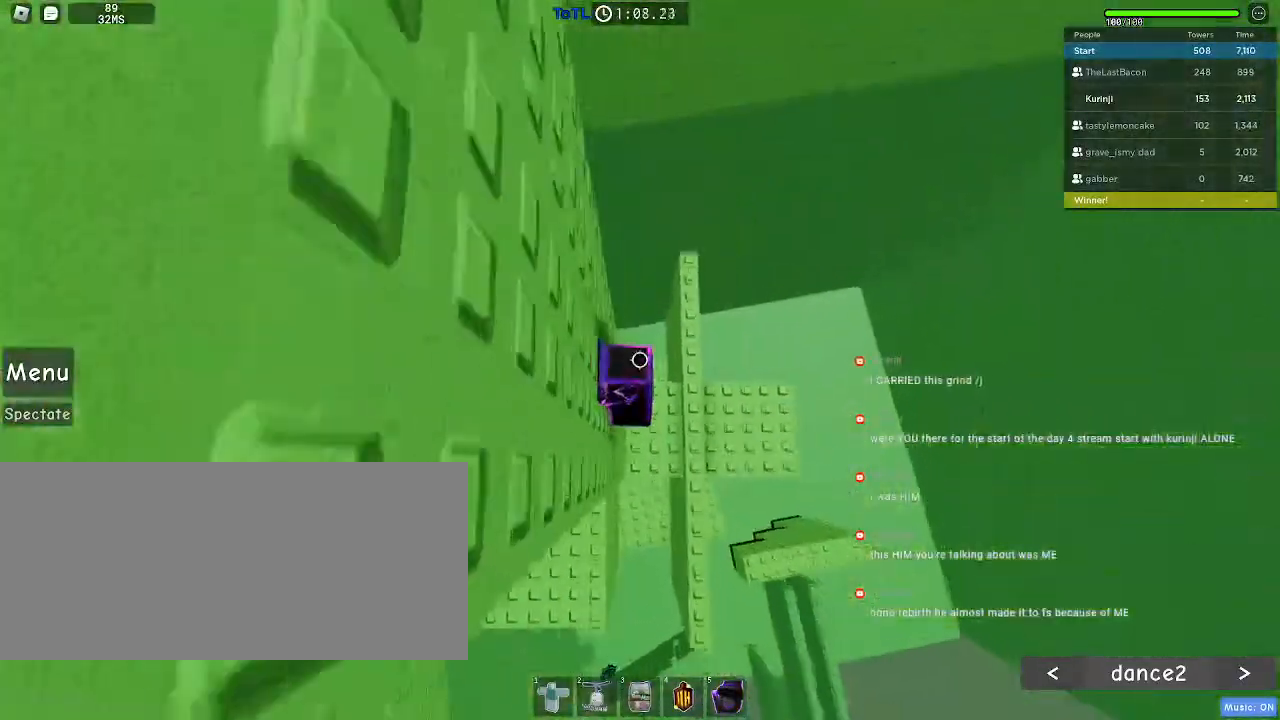
{"keys": [], "mouse": [], "events": []}
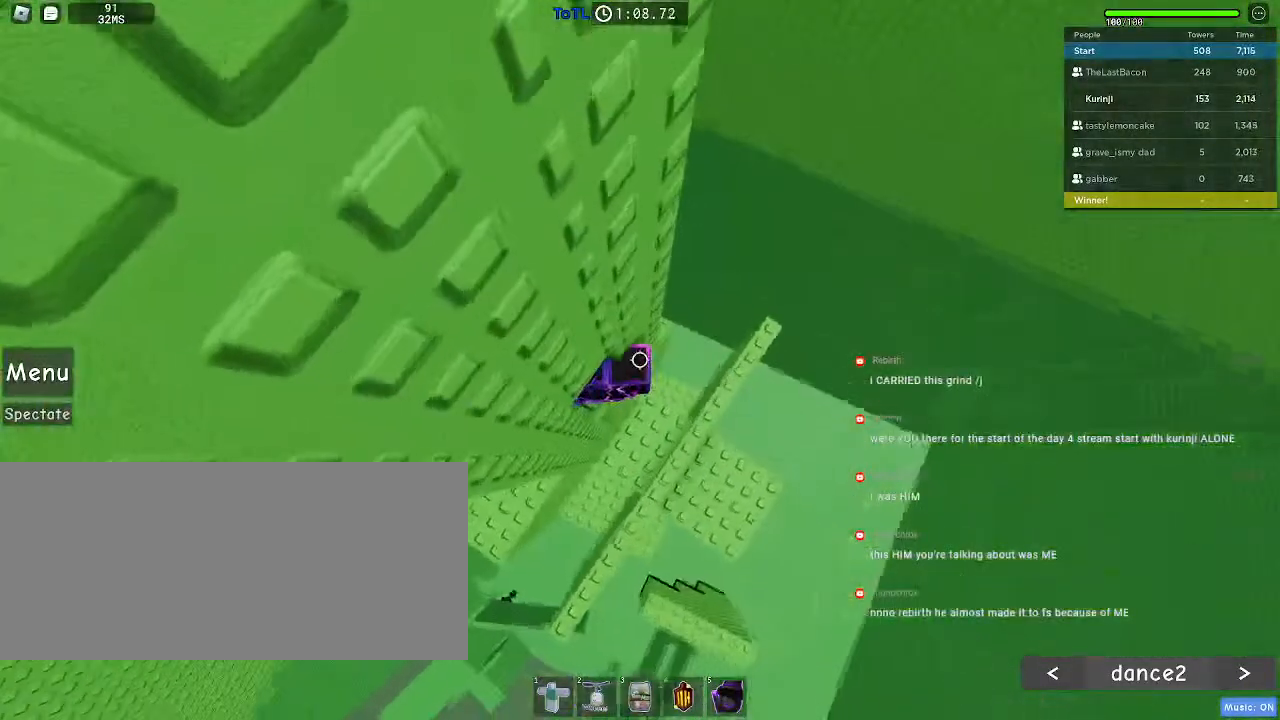
{"keys": [], "mouse": [], "events": [[217, "d", "down"], [284, "d", "up"]]}
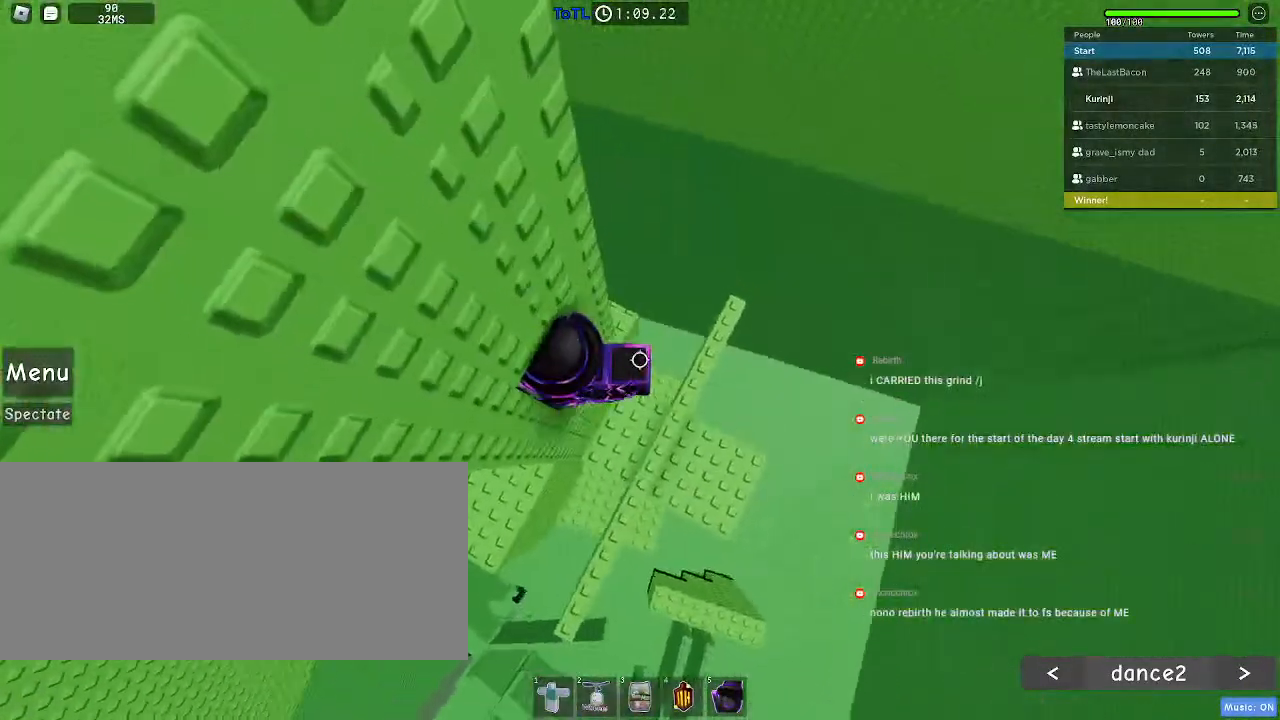
{"keys": [], "mouse": [], "events": [[67, "a", "down"], [84, "w", "down"], [150, "a", "up"], [150, "w", "up"]]}
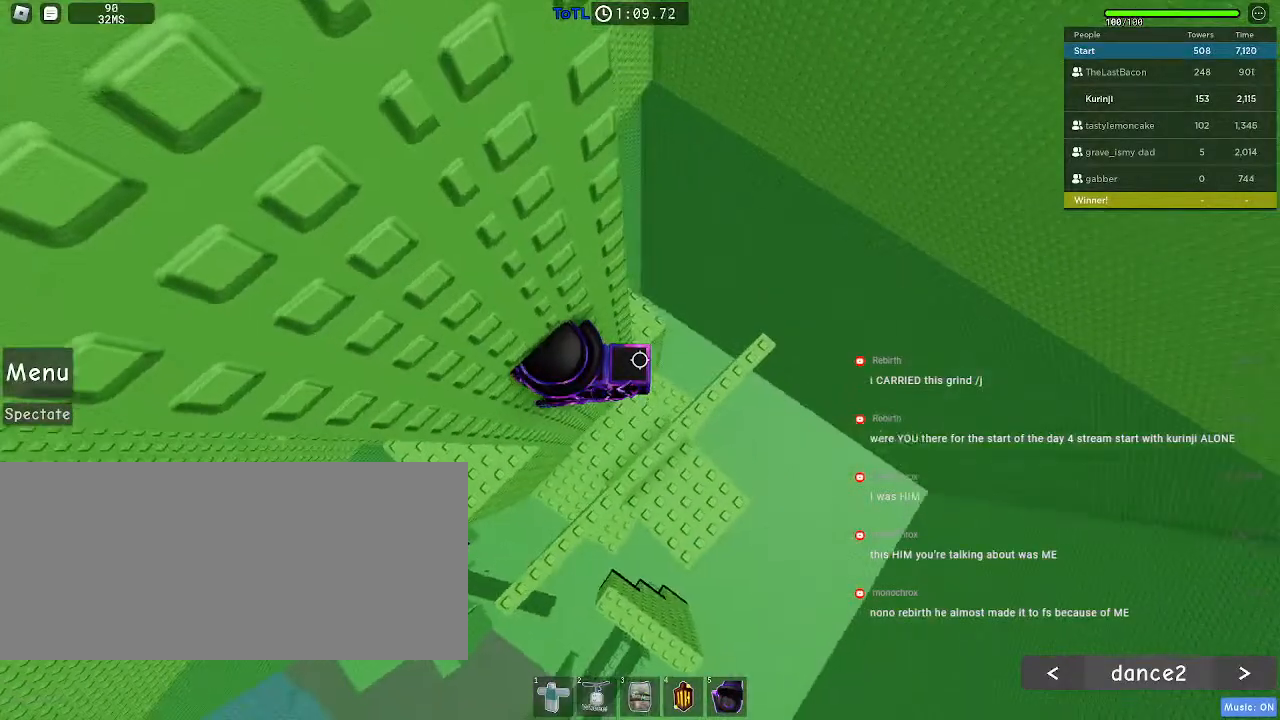
{"keys": [], "mouse": [], "events": []}
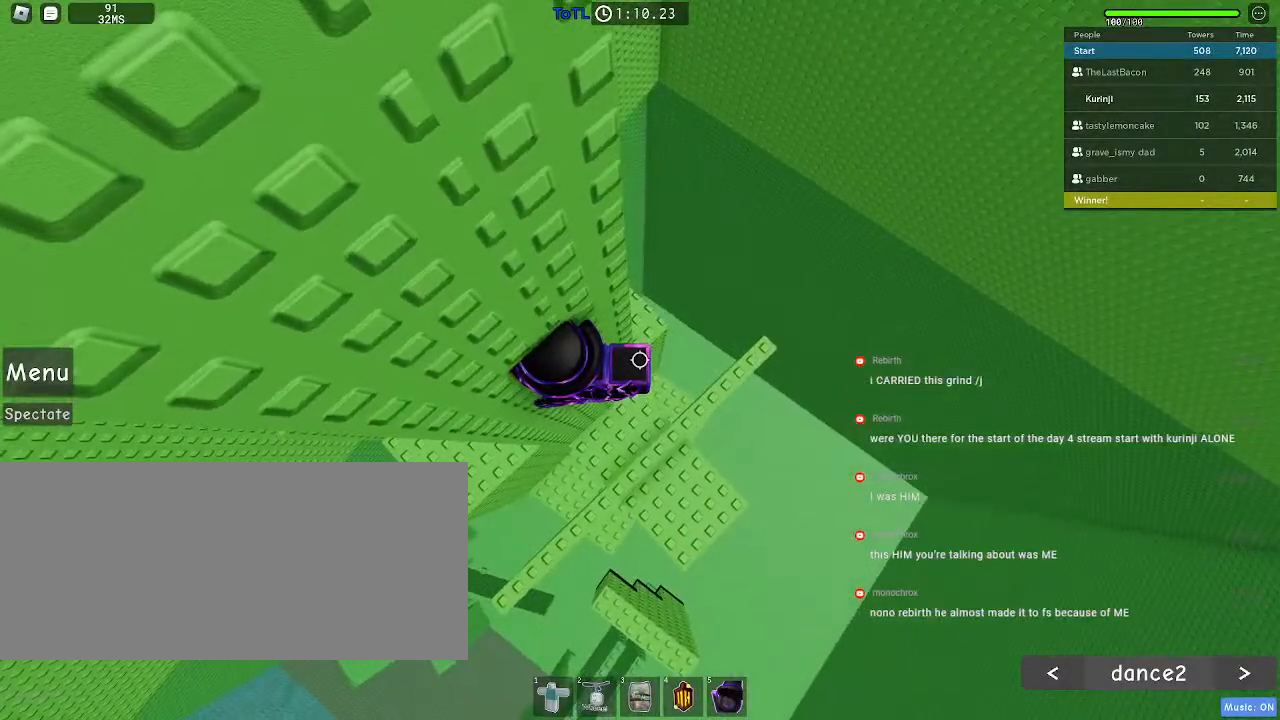
{"keys": ["d"], "mouse": [], "events": [[450, "d", "down"]]}
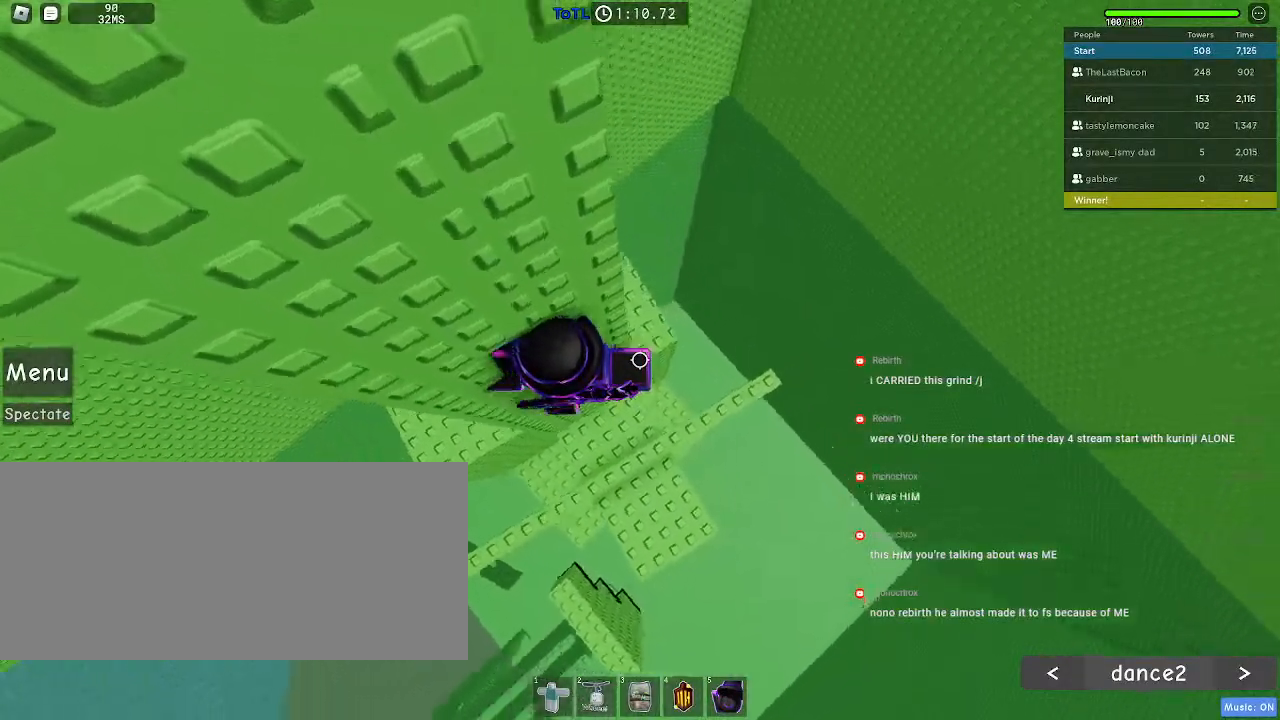
{"keys": ["w"], "mouse": [], "events": [[34, "space", "down"], [134, "space", "up"], [300, "w", "down"], [417, "d", "up"]]}
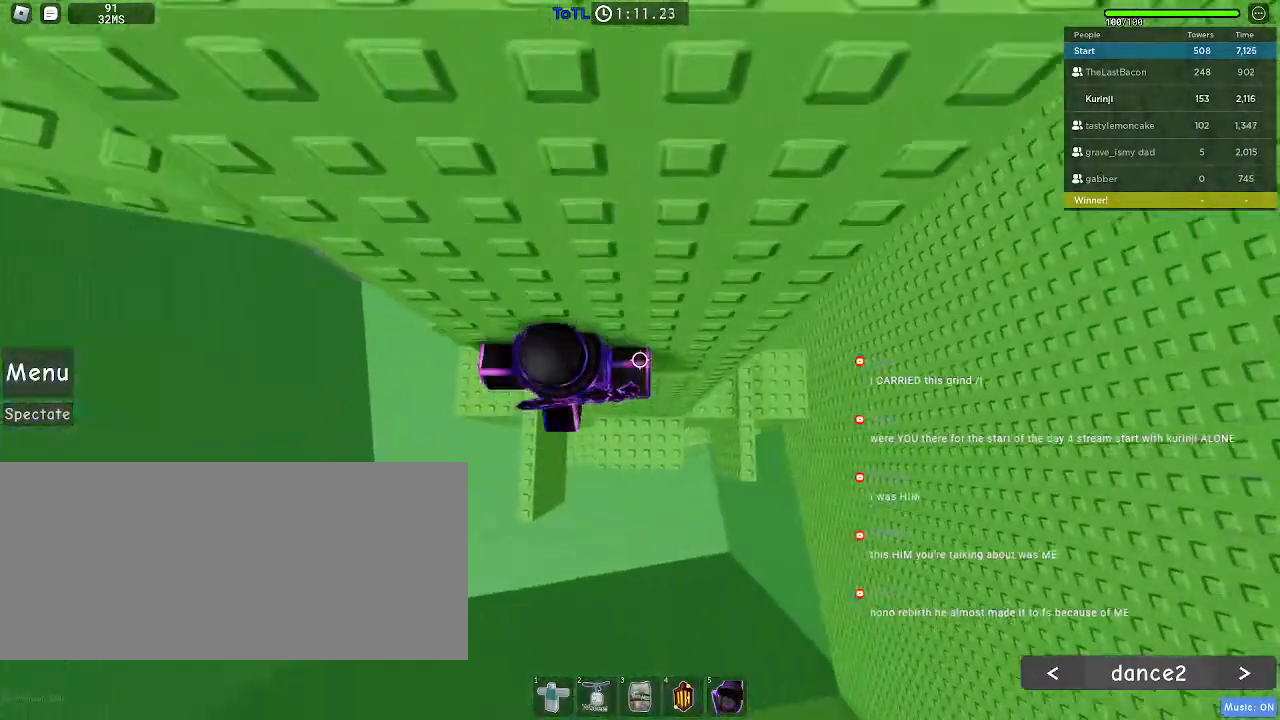
{"keys": ["a", "w"], "mouse": [], "events": [[150, "w", "up"], [234, "a", "down"], [350, "space", "down"], [450, "space", "up"], [467, "w", "down"]]}
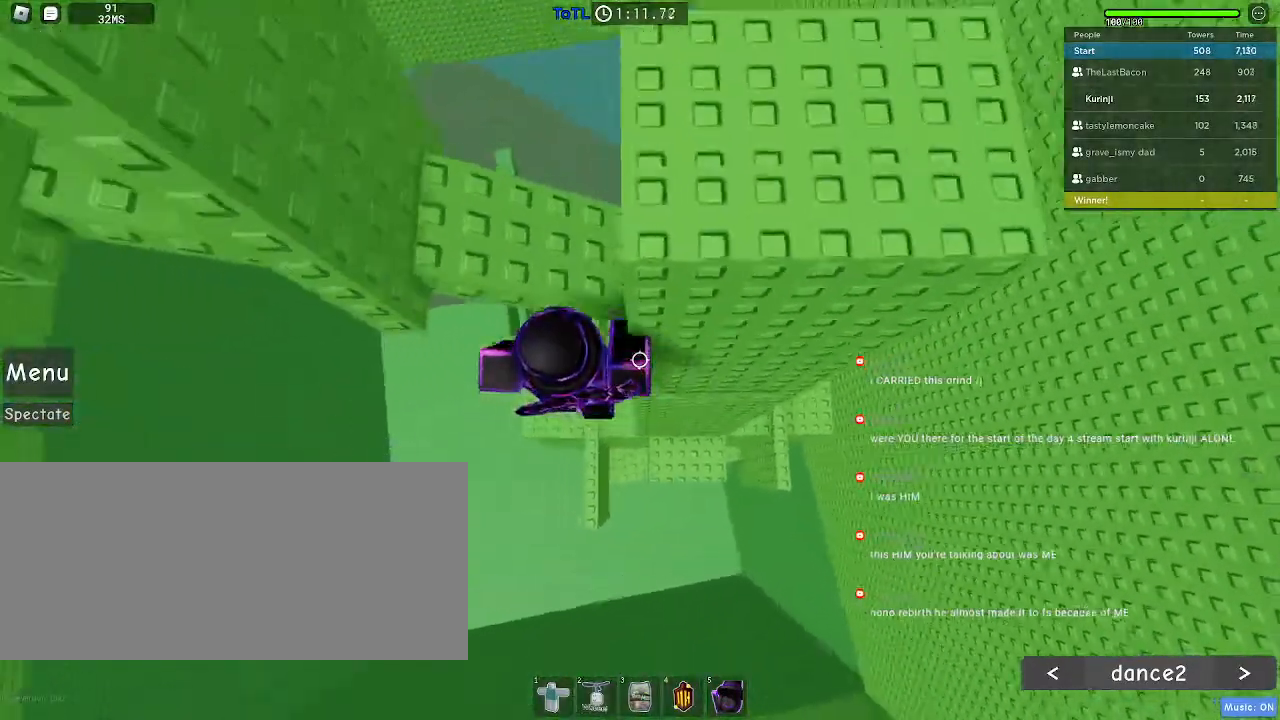
{"keys": [], "mouse": [], "events": [[184, "a", "up"], [250, "w", "up"], [400, "w", "down"], [467, "d", "down"], [484, "w", "up"], [500, "d", "up"]]}
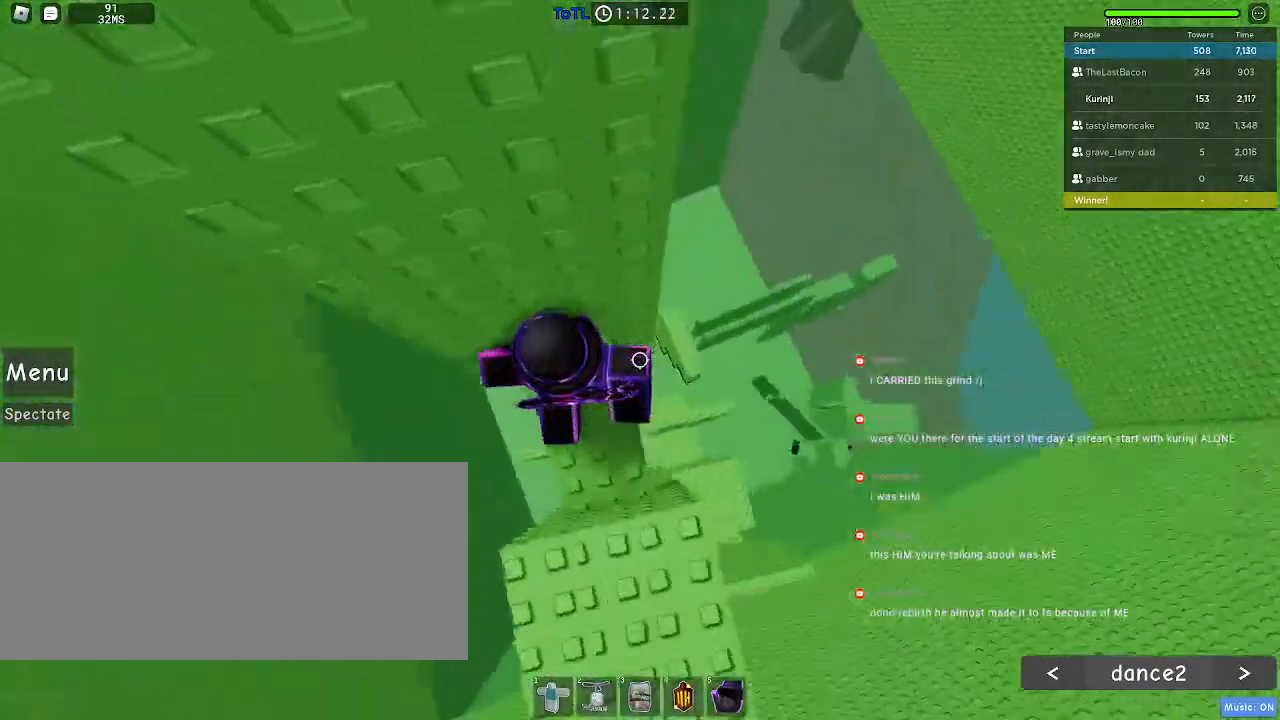
{"keys": ["d"], "mouse": [], "events": [[167, "d", "down"], [284, "space", "down"], [400, "space", "up"]]}
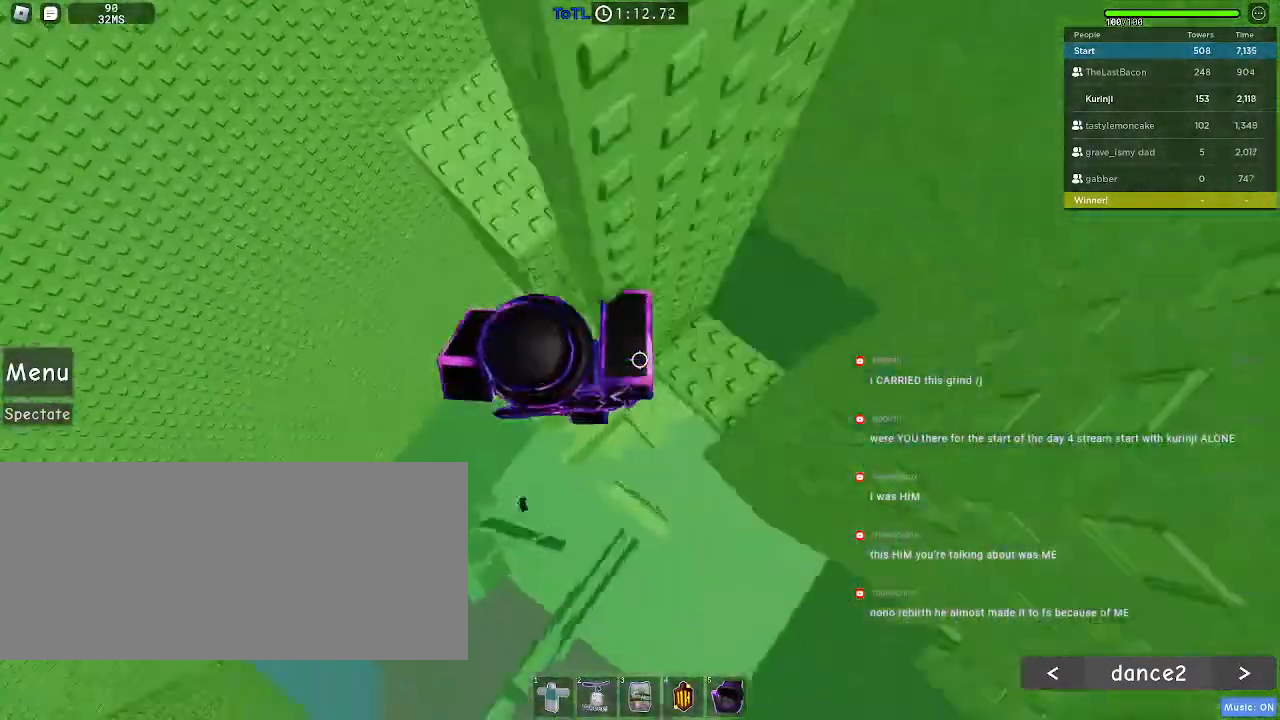
{"keys": [], "mouse": [], "events": [[250, "d", "up"]]}
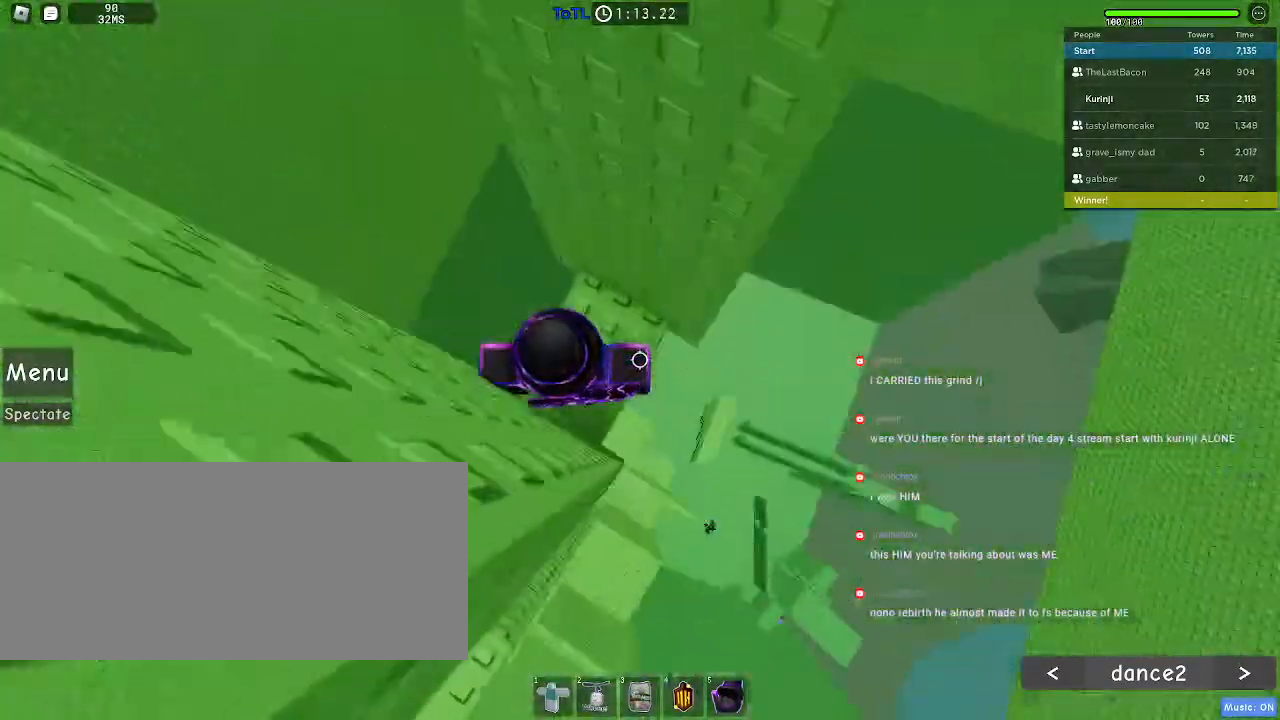
{"keys": ["d"], "mouse": [], "events": [[84, "w", "down"], [234, "w", "up"], [350, "d", "down"]]}
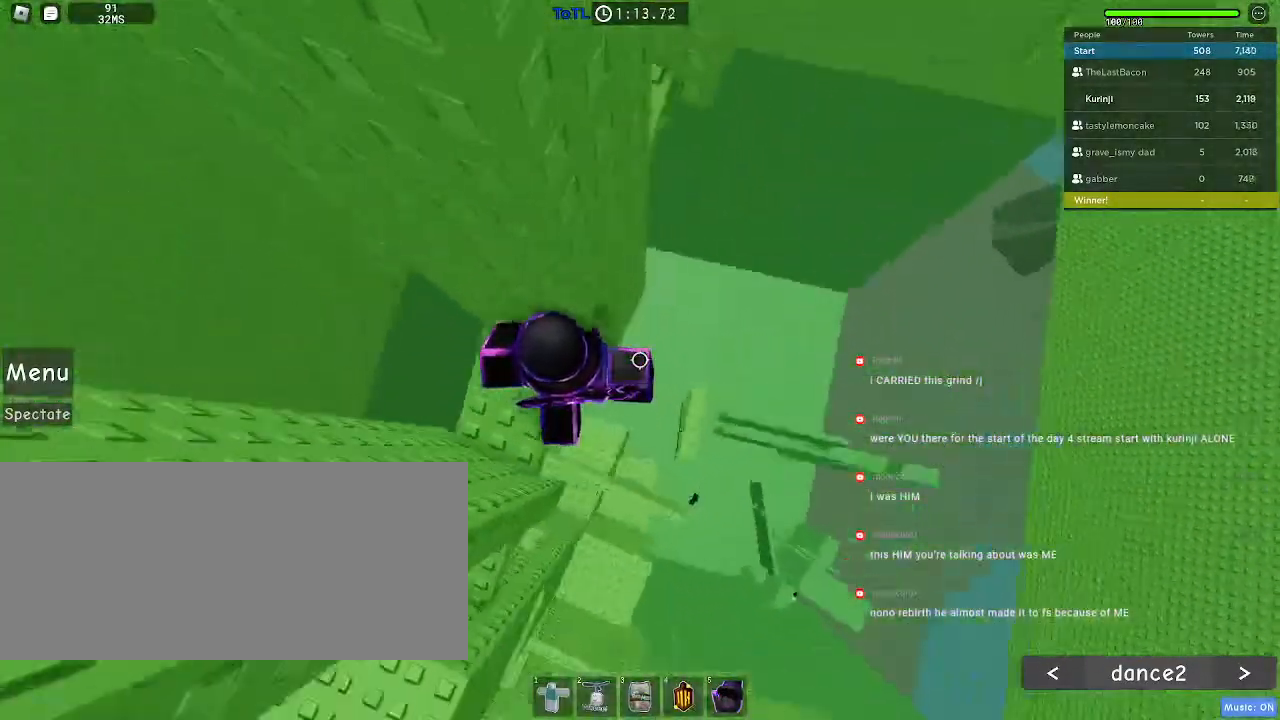
{"keys": ["d"], "mouse": [], "events": [[17, "space", "down"], [84, "space", "up"]]}
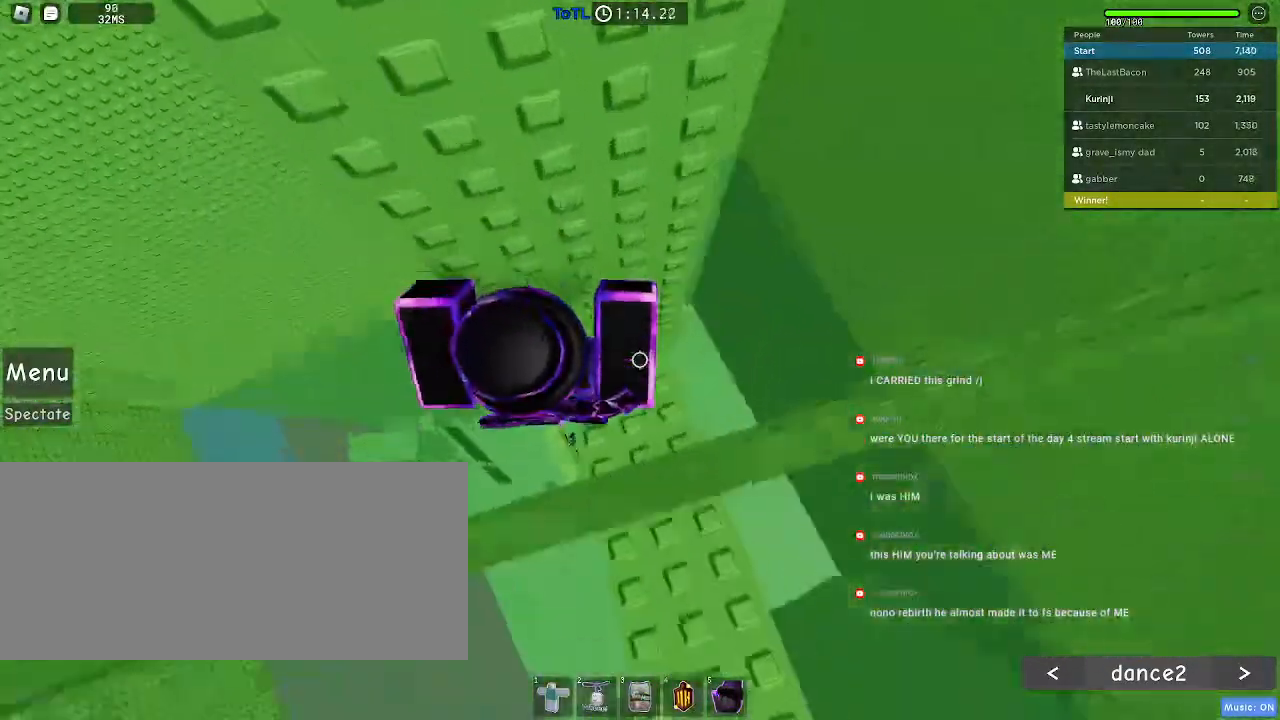
{"keys": [], "mouse": []}
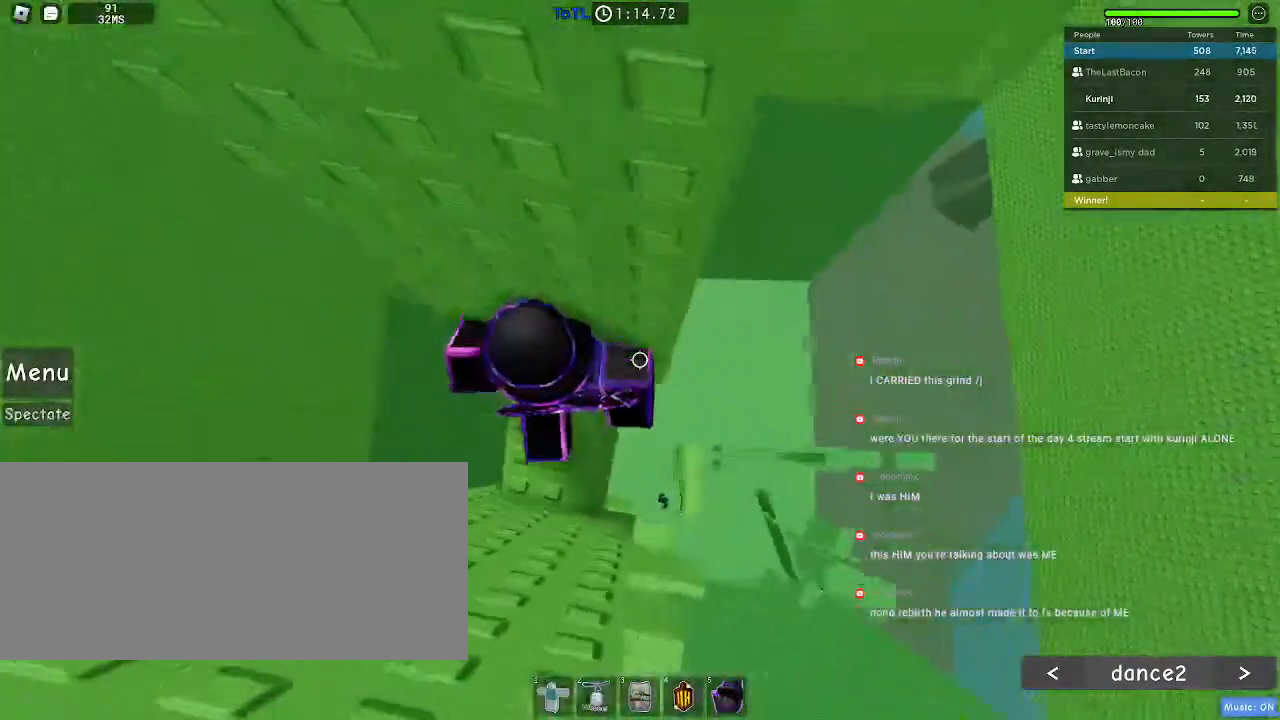
{"keys": ["d"], "mouse": [], "events": [[134, "d", "down"], [317, "space", "down"], [417, "space", "up"]]}